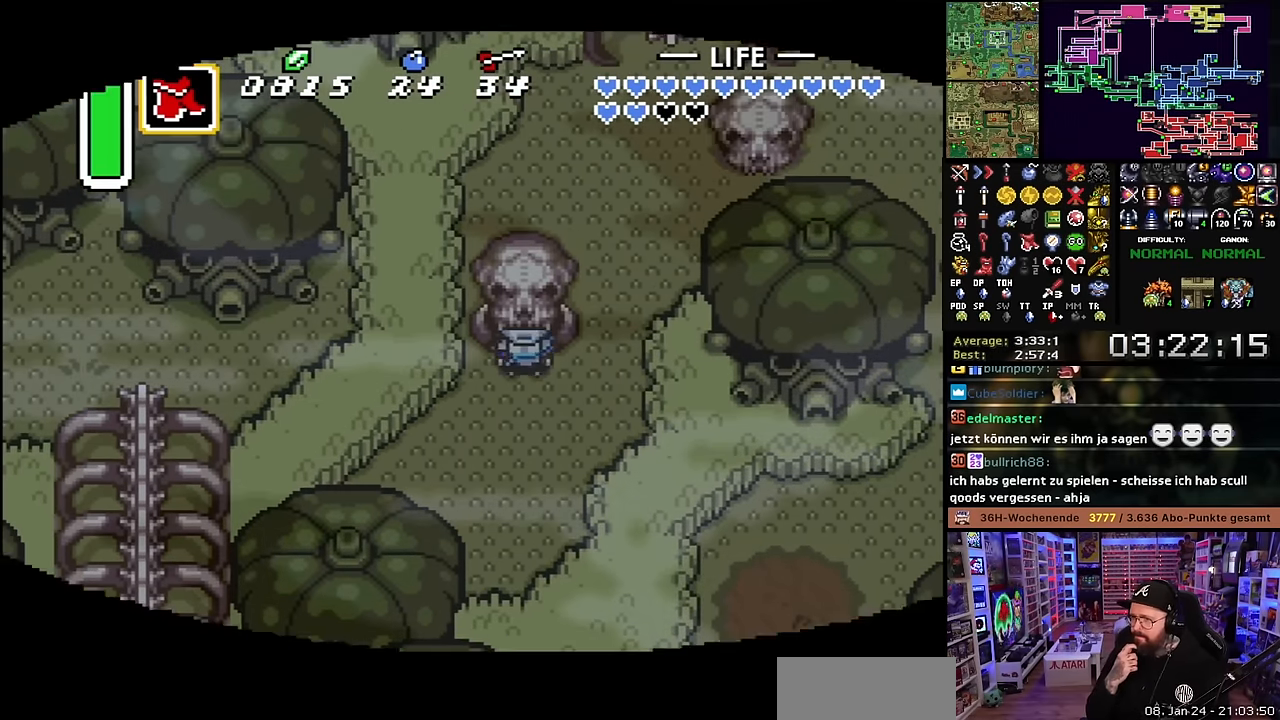
Gameplay with a controller (Nintendo layout); each line is a JSON object with the inputs held at the frame after it. "events" lists button and stick changes between this image and that frame as [ms after this image, input, new state], when the widget could be followed in between. Not read: L3 R3.
{"buttons": [], "events": [[17, "DPAD_UP", "up"]]}
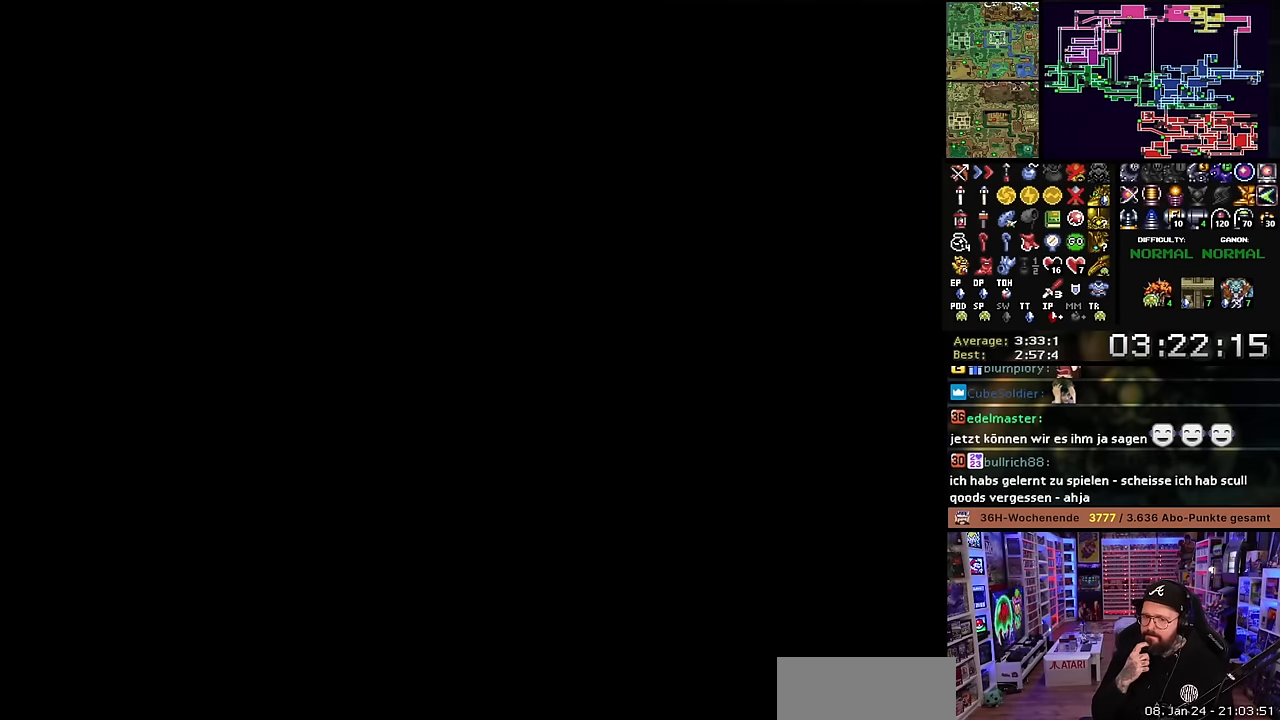
{"buttons": ["DPAD_UP"], "events": [[434, "DPAD_UP", "down"]]}
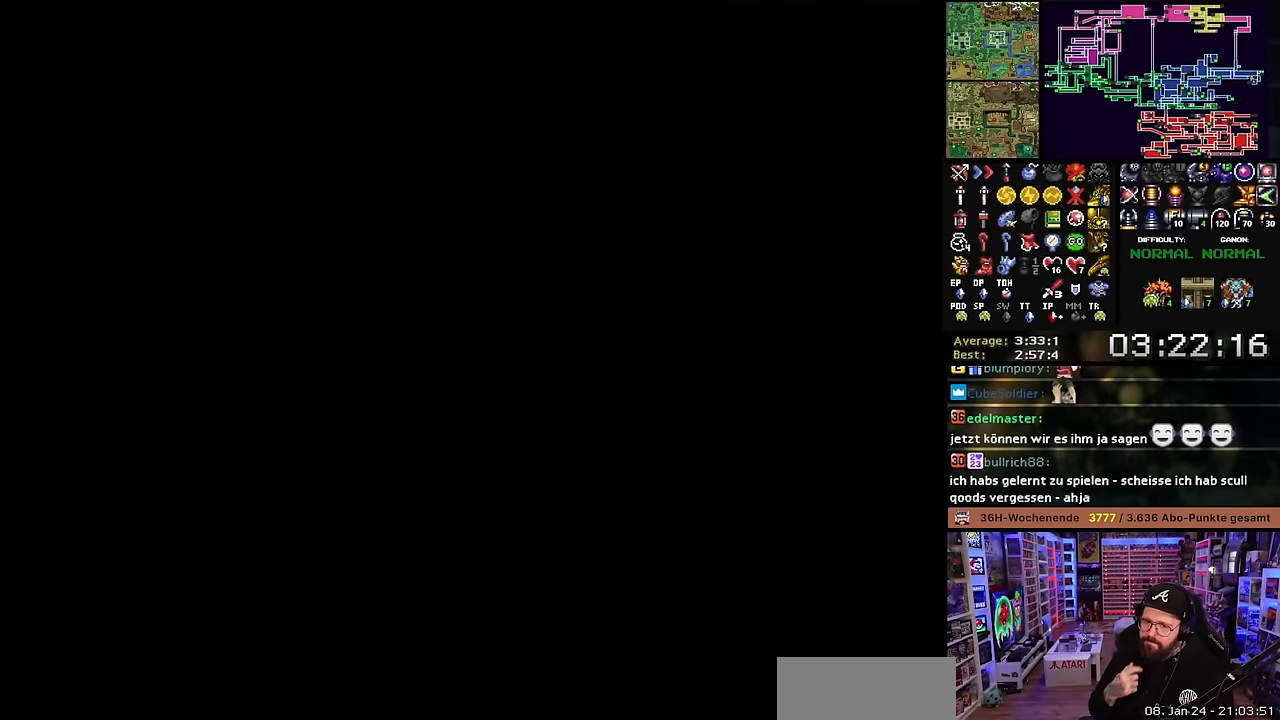
{"buttons": ["DPAD_UP", "DPAD_LEFT"], "events": [[117, "DPAD_LEFT", "down"]]}
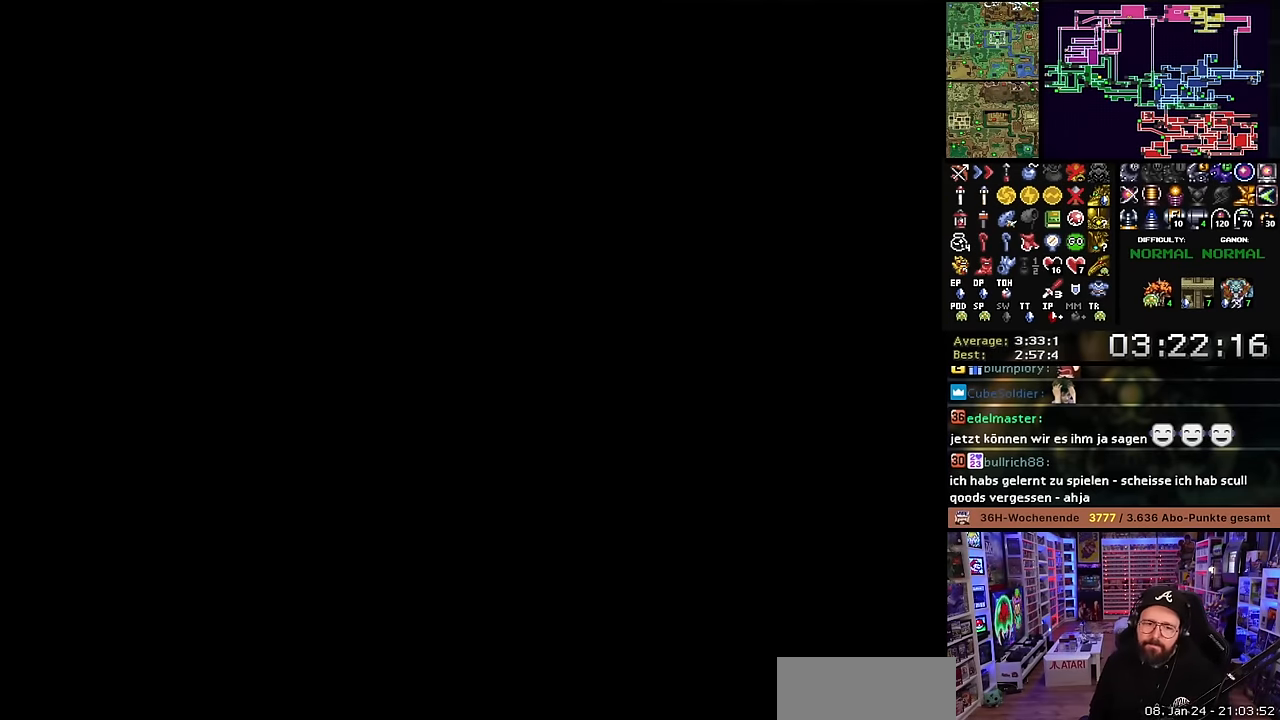
{"buttons": ["A", "DPAD_UP", "DPAD_LEFT"], "events": [[334, "A", "down"], [384, "A", "up"], [450, "A", "down"]]}
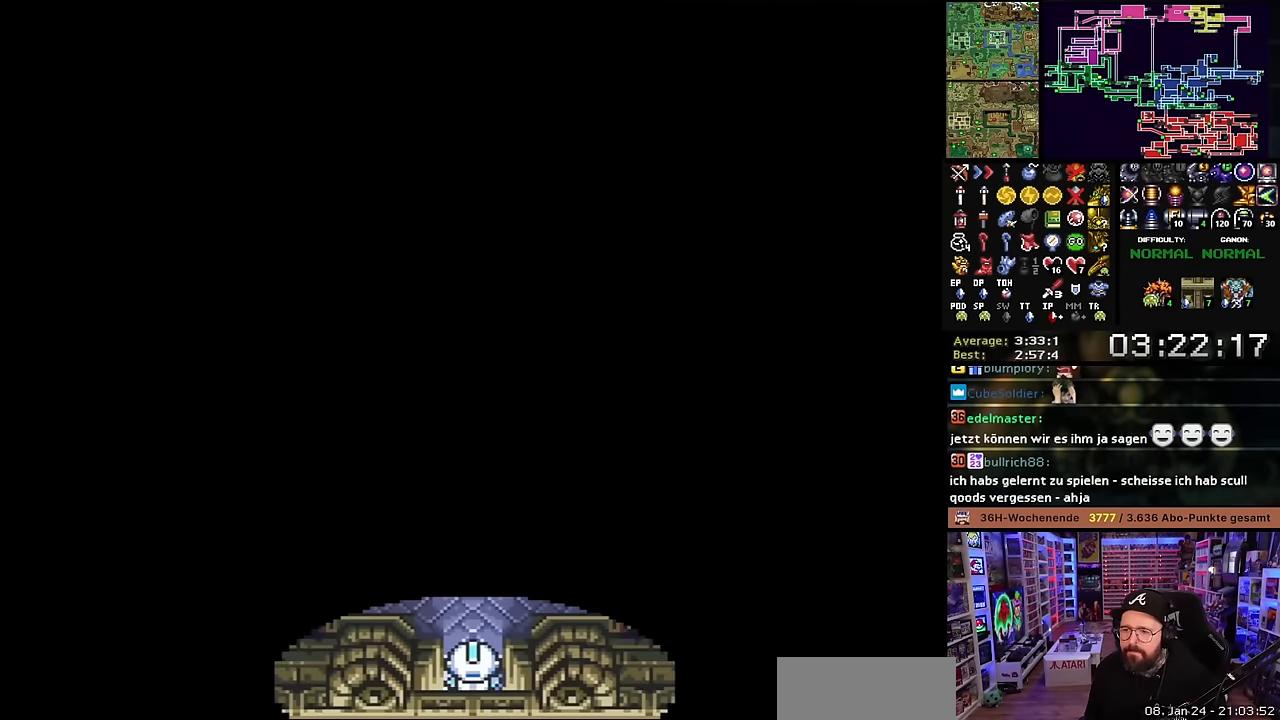
{"buttons": ["DPAD_UP", "DPAD_LEFT"], "events": [[67, "A", "up"], [467, "DPAD_LEFT", "up"], [467, "DPAD_UP", "up"], [467, "START", "down"], [467, "Y", "down"], [484, "DPAD_LEFT", "down"], [484, "DPAD_UP", "down"], [484, "START", "up"], [484, "Y", "up"]]}
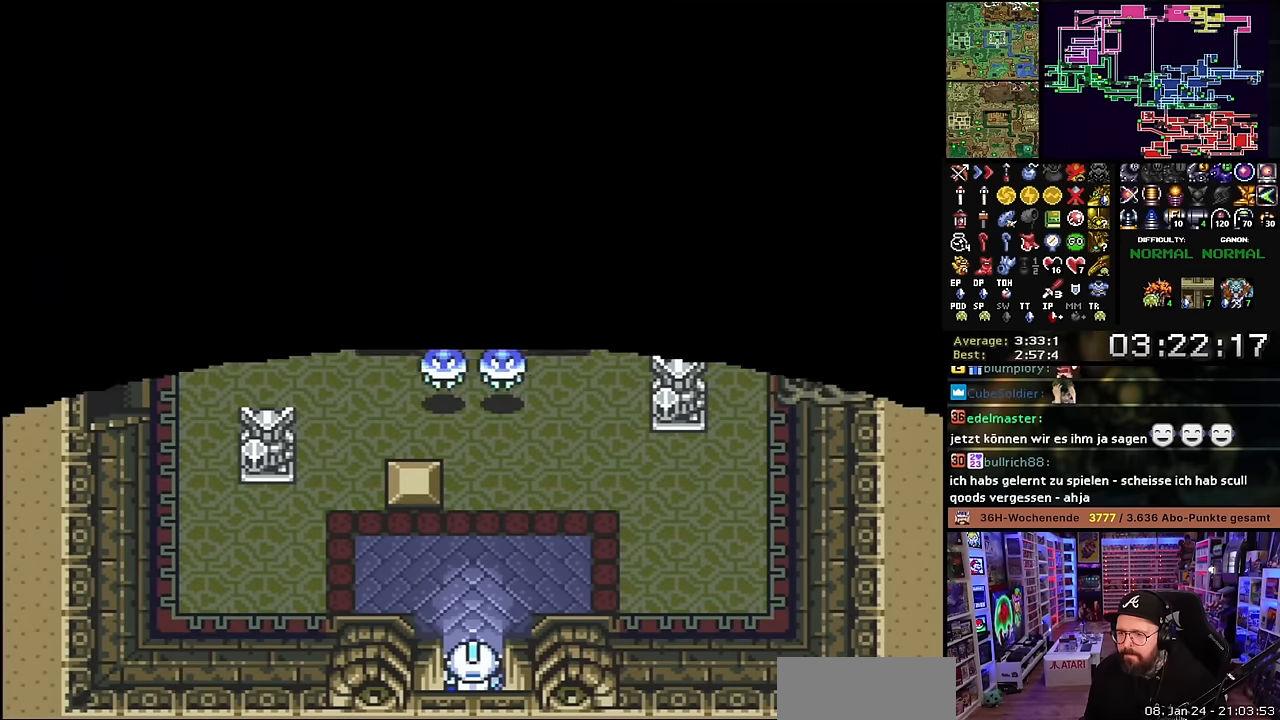
{"buttons": ["DPAD_LEFT"], "events": [[384, "DPAD_LEFT", "up"], [384, "DPAD_UP", "up"], [400, "DPAD_LEFT", "down"], [400, "DPAD_UP", "down"], [417, "DPAD_UP", "up"]]}
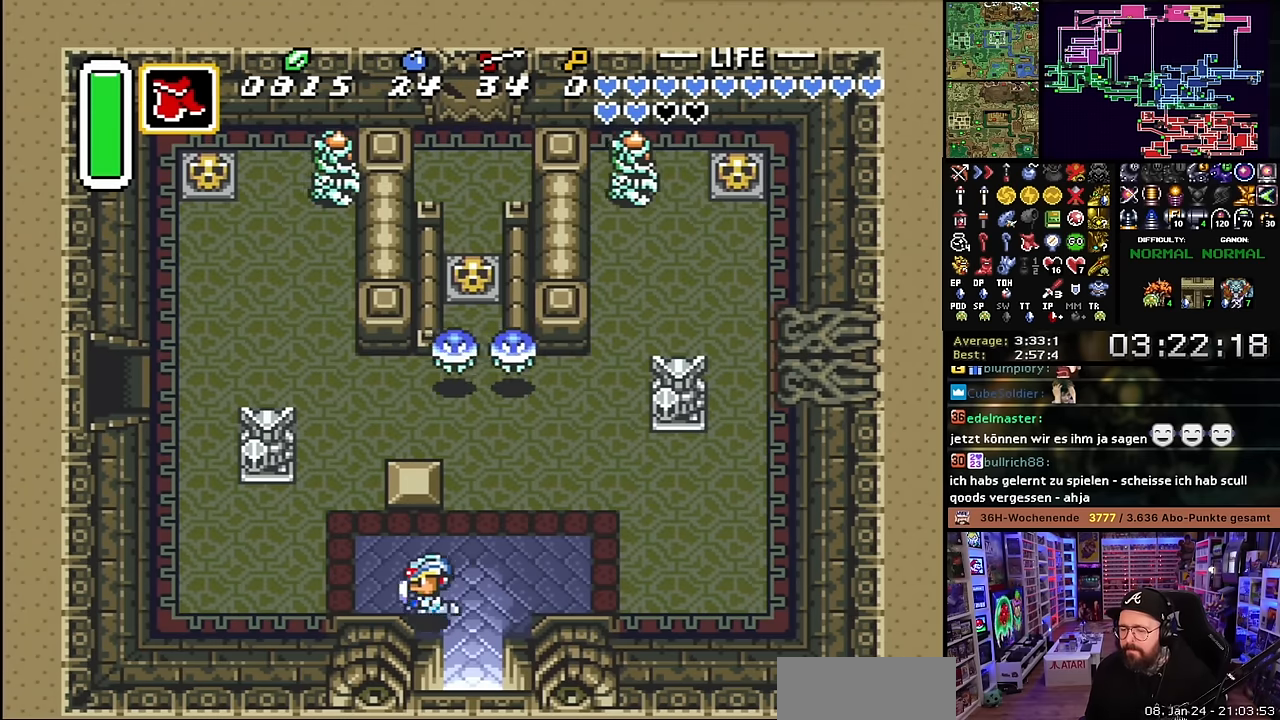
{"buttons": ["DPAD_LEFT"], "events": [[34, "DPAD_UP", "down"], [67, "DPAD_UP", "up"], [200, "DPAD_UP", "down"], [217, "DPAD_UP", "up"], [317, "DPAD_UP", "down"], [350, "DPAD_UP", "up"], [434, "DPAD_UP", "down"], [500, "DPAD_UP", "up"]]}
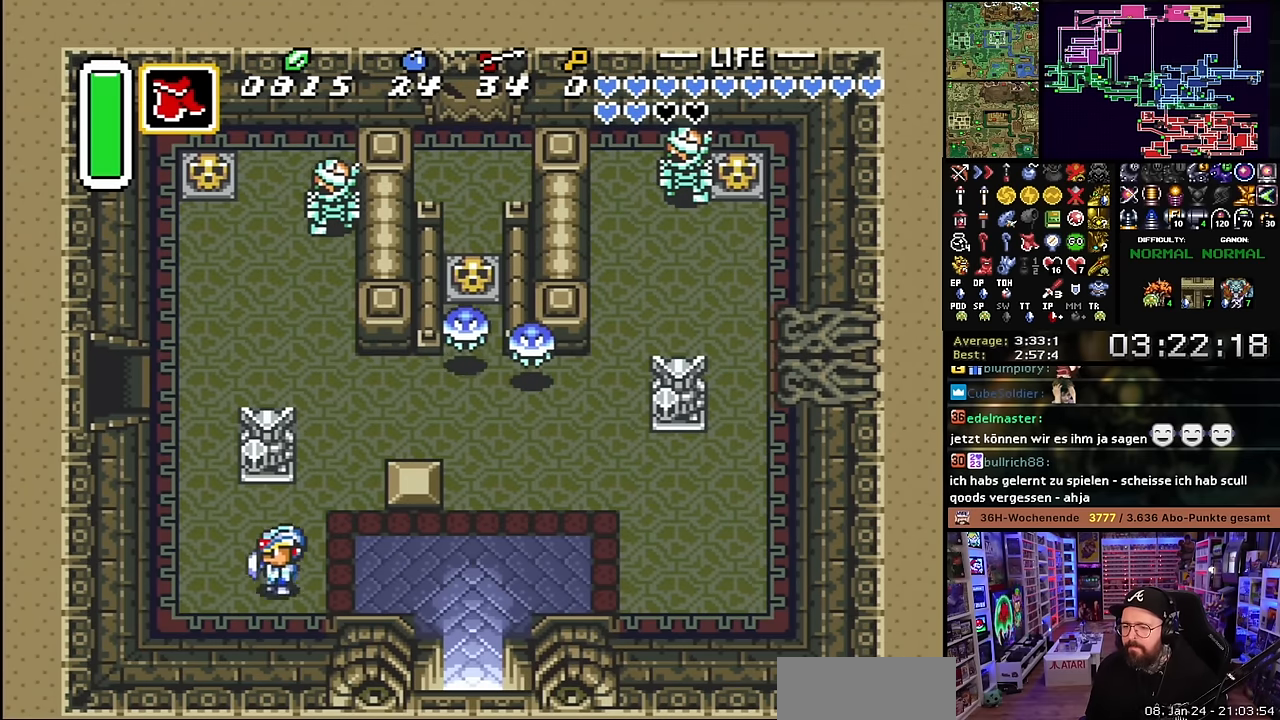
{"buttons": ["DPAD_UP"], "events": [[34, "DPAD_UP", "down"], [434, "DPAD_LEFT", "up"]]}
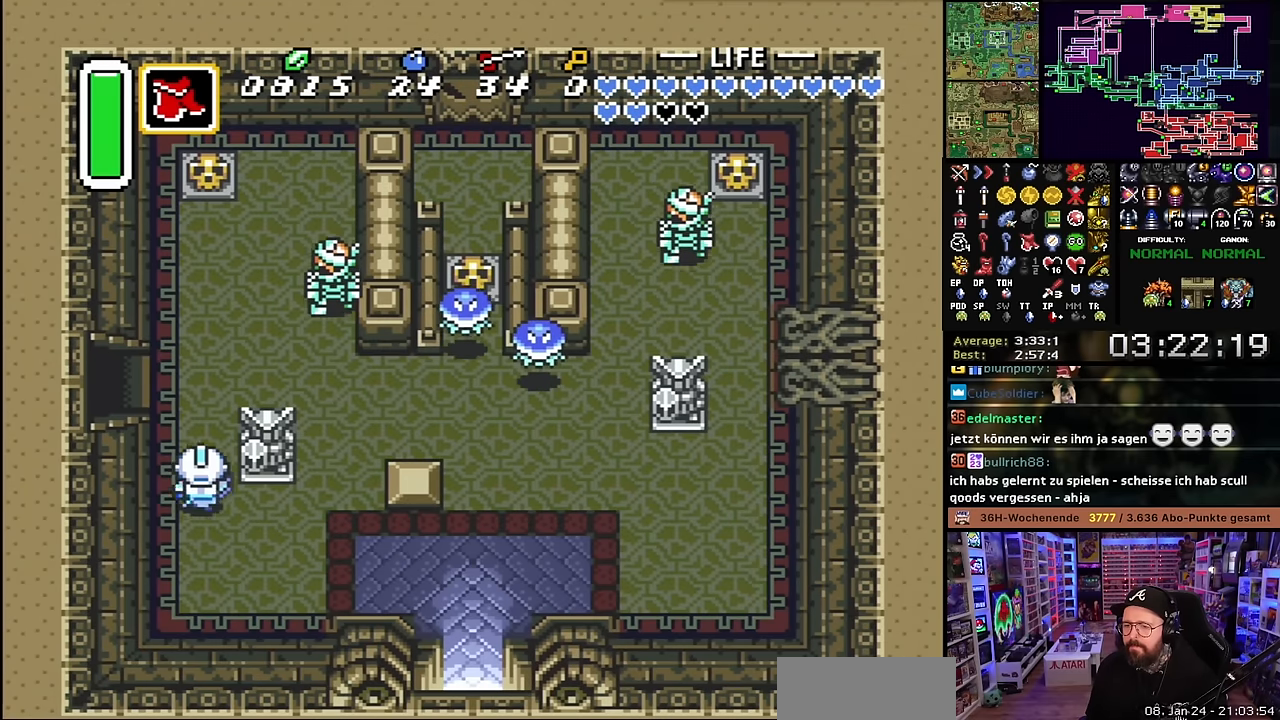
{"buttons": ["DPAD_LEFT"], "events": [[250, "DPAD_LEFT", "down"], [367, "DPAD_UP", "up"]]}
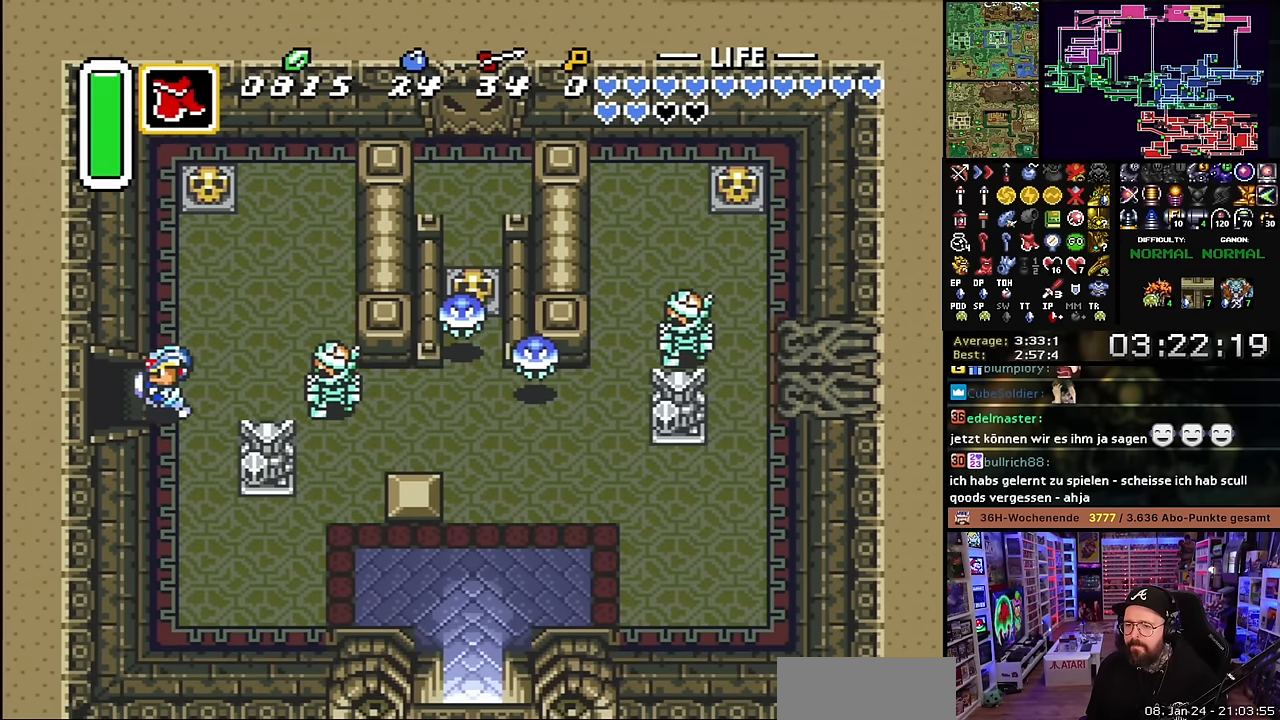
{"buttons": ["DPAD_LEFT"], "events": []}
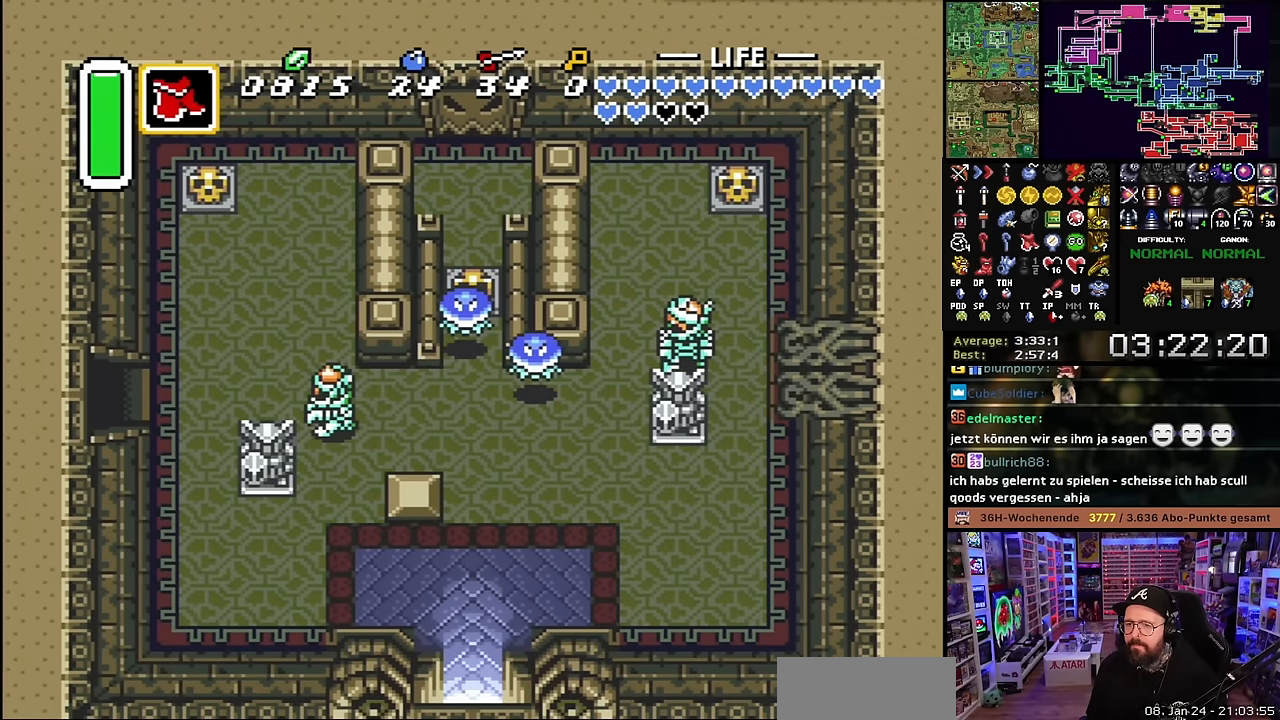
{"buttons": ["A"], "events": [[184, "DPAD_DOWN", "down"], [184, "DPAD_LEFT", "up"], [184, "START", "down"], [200, "A", "down"], [200, "DPAD_DOWN", "up"], [200, "DPAD_LEFT", "down"], [200, "START", "up"], [300, "A", "up"], [400, "A", "down"], [450, "DPAD_LEFT", "up"]]}
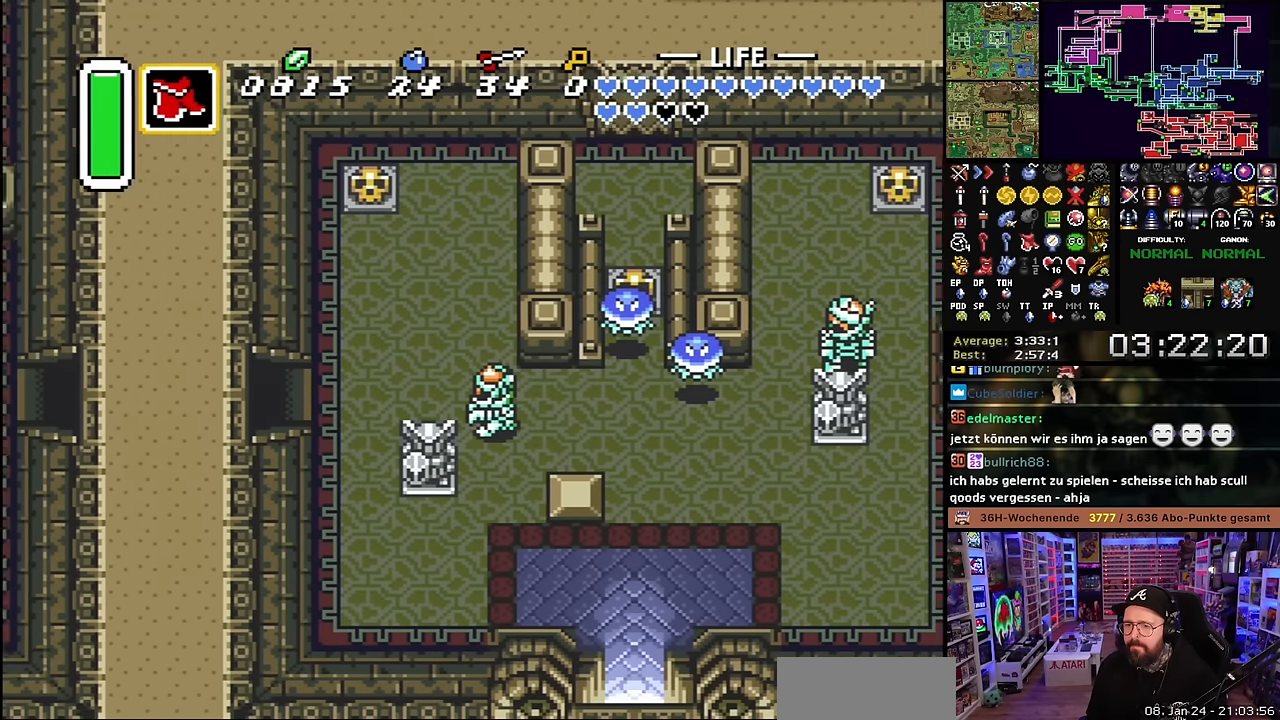
{"buttons": ["DPAD_LEFT"], "events": [[17, "A", "up"], [117, "A", "down"], [234, "A", "up"], [317, "A", "down"], [417, "A", "up"], [450, "DPAD_LEFT", "down"]]}
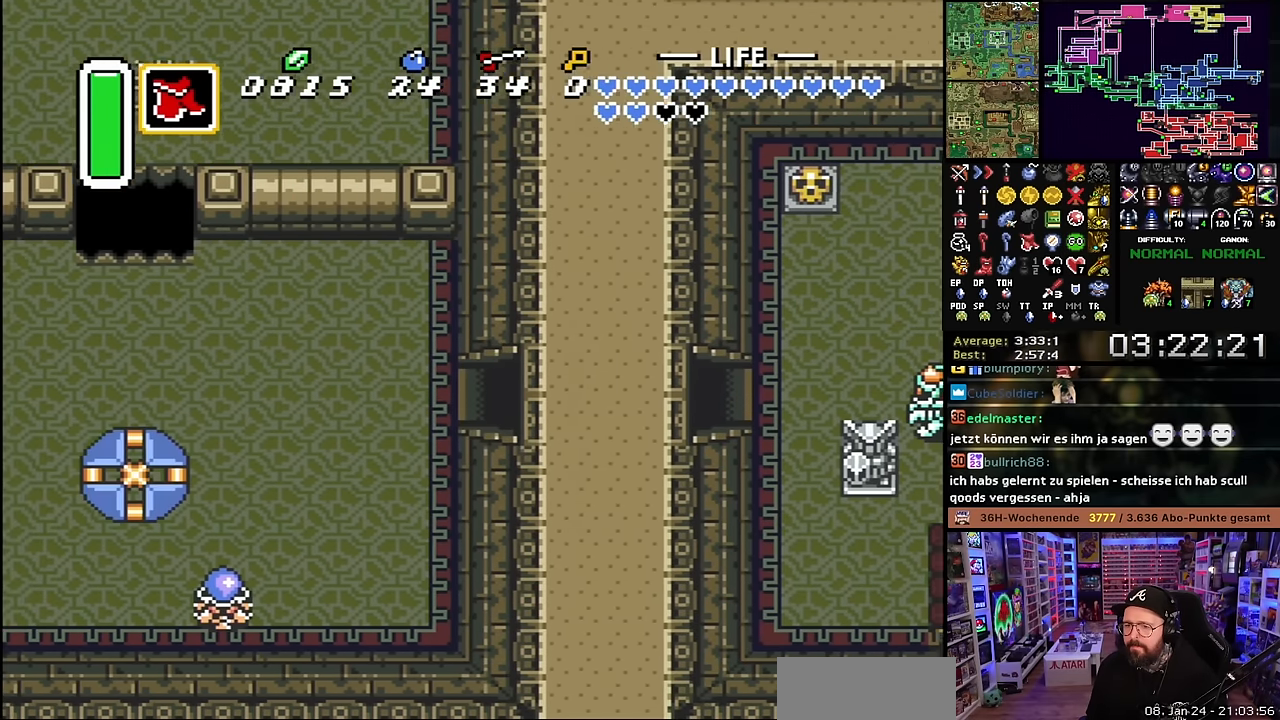
{"buttons": ["DPAD_LEFT"], "events": [[34, "A", "down"], [84, "A", "up"], [184, "A", "down"], [250, "A", "up"], [350, "A", "down"], [450, "A", "up"]]}
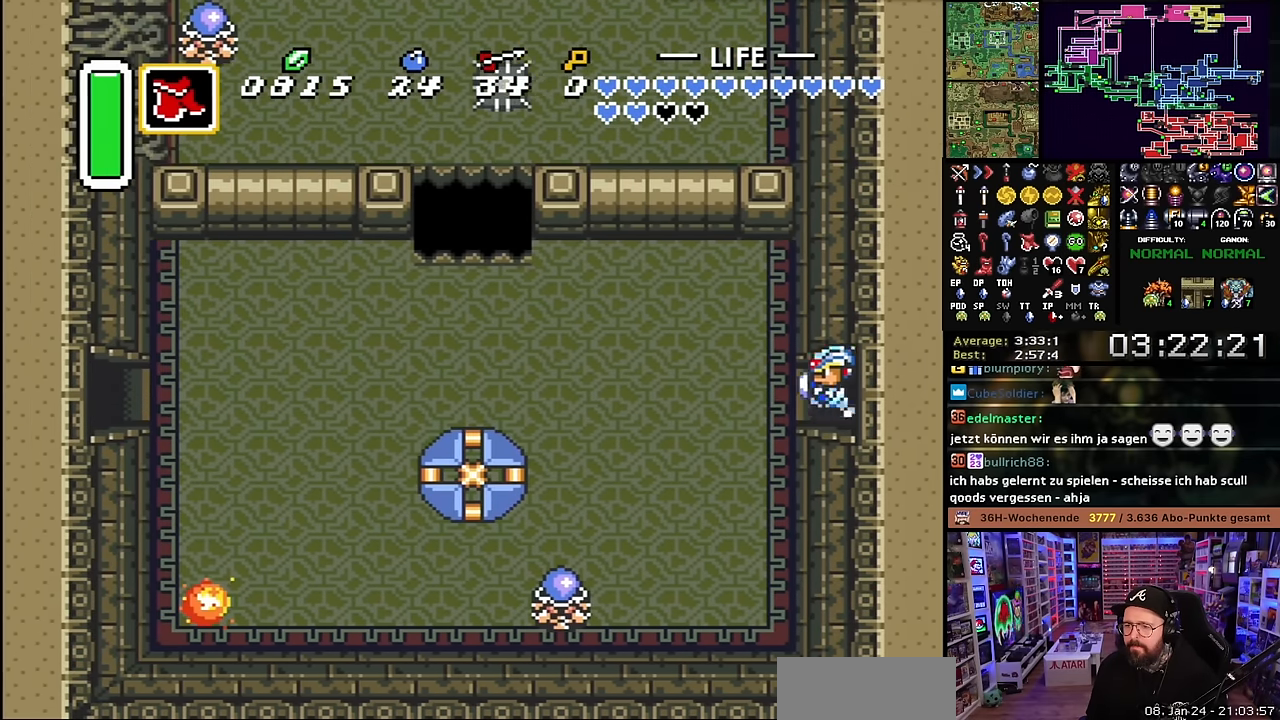
{"buttons": ["A"], "events": [[34, "A", "down"], [234, "DPAD_LEFT", "up"], [450, "A", "up"], [500, "A", "down"]]}
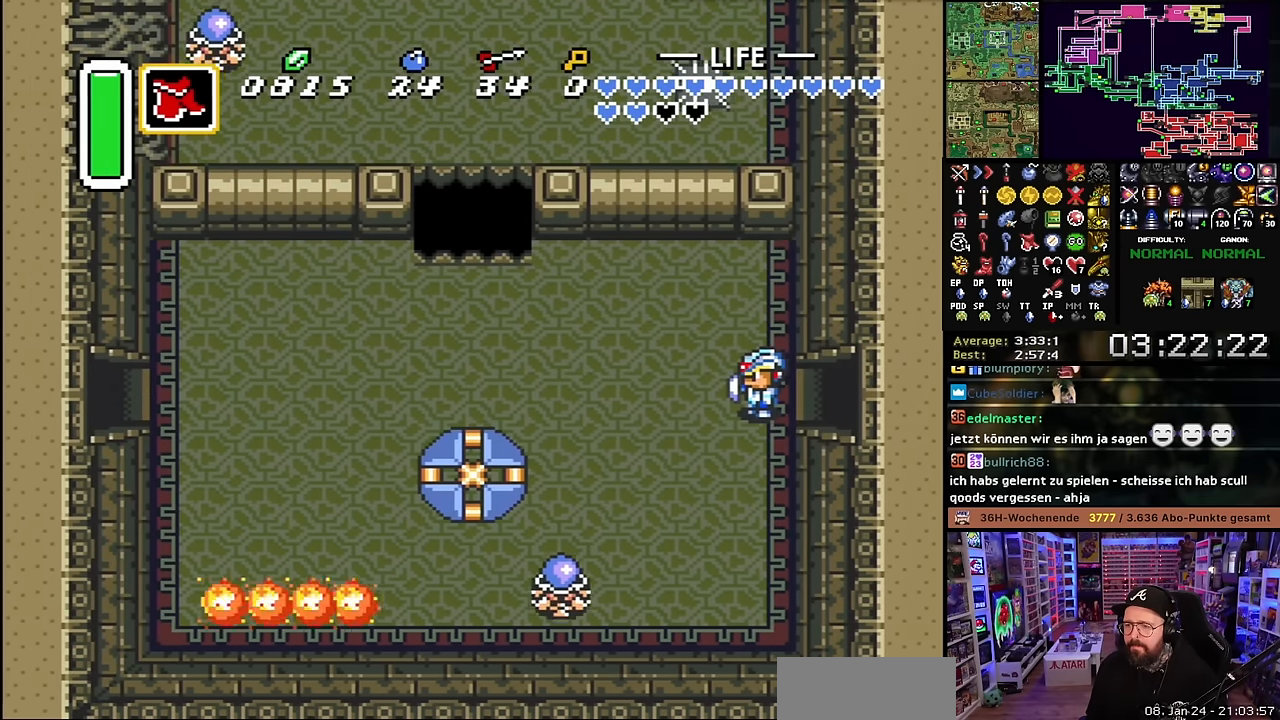
{"buttons": ["A"], "events": []}
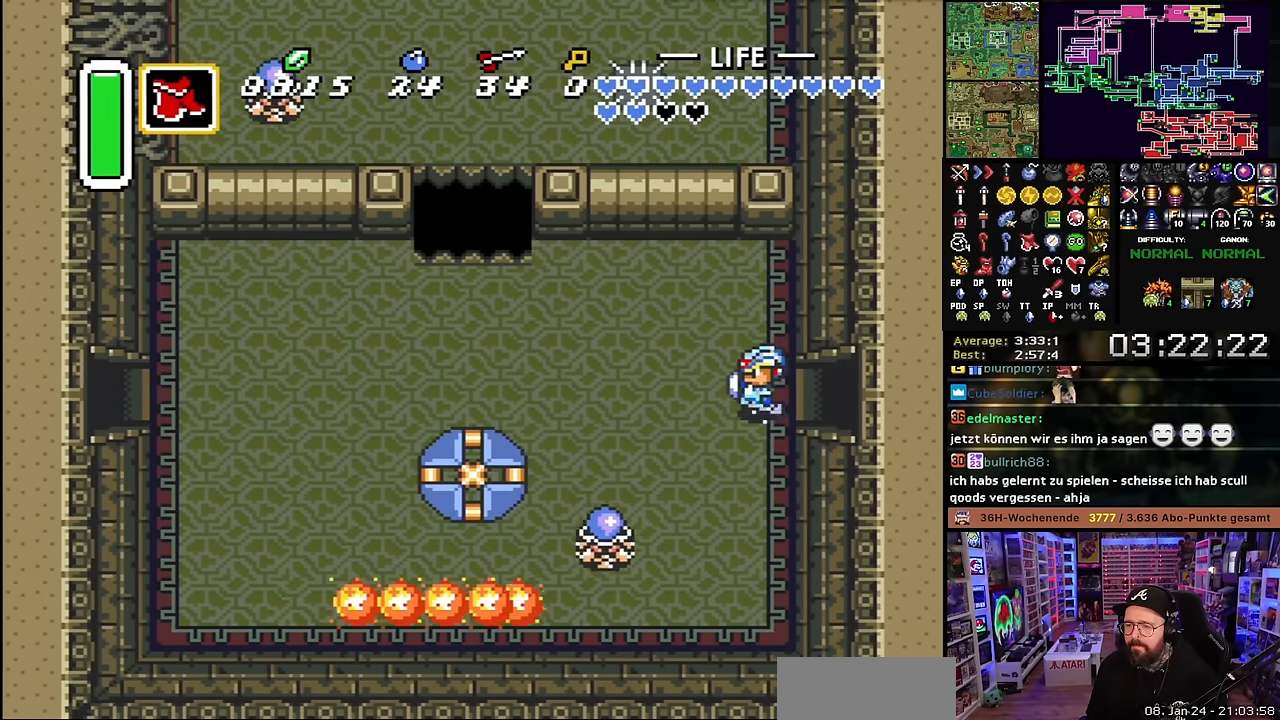
{"buttons": ["A"], "events": [[400, "A", "up"], [400, "DPAD_DOWN", "down"], [417, "A", "down"], [417, "DPAD_DOWN", "up"]]}
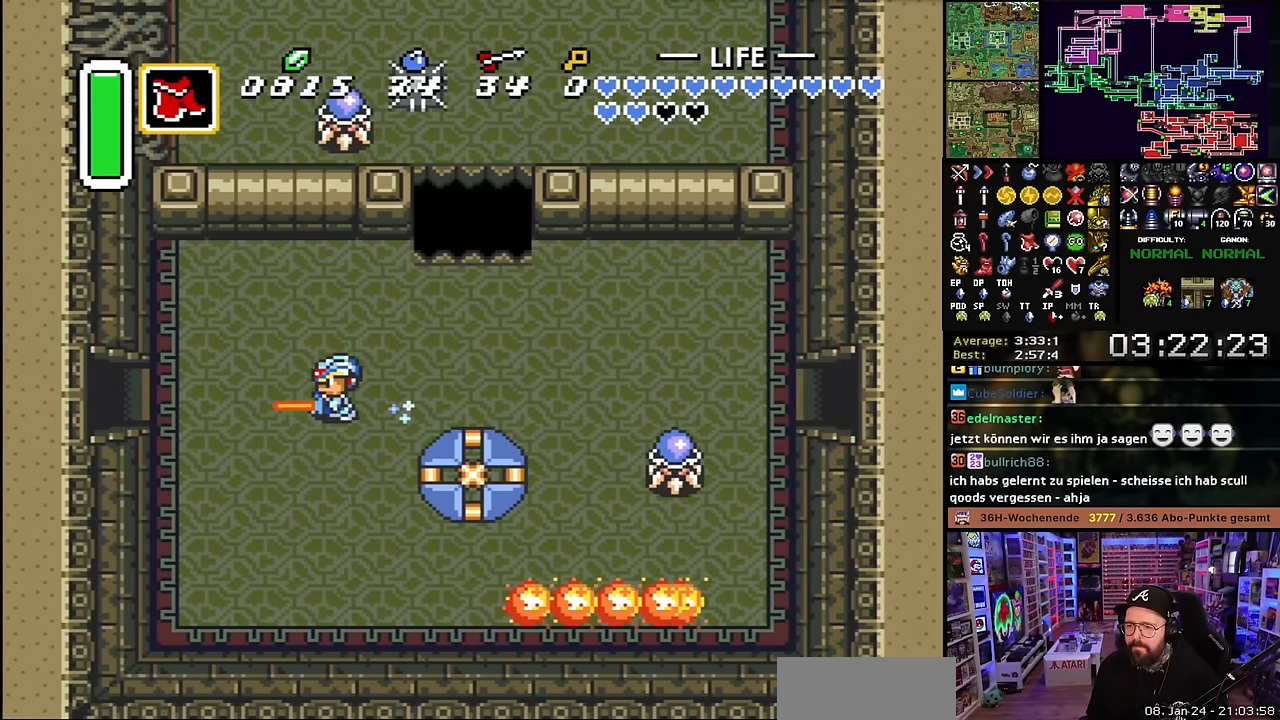
{"buttons": ["A"], "events": [[317, "A", "up"], [334, "A", "down"]]}
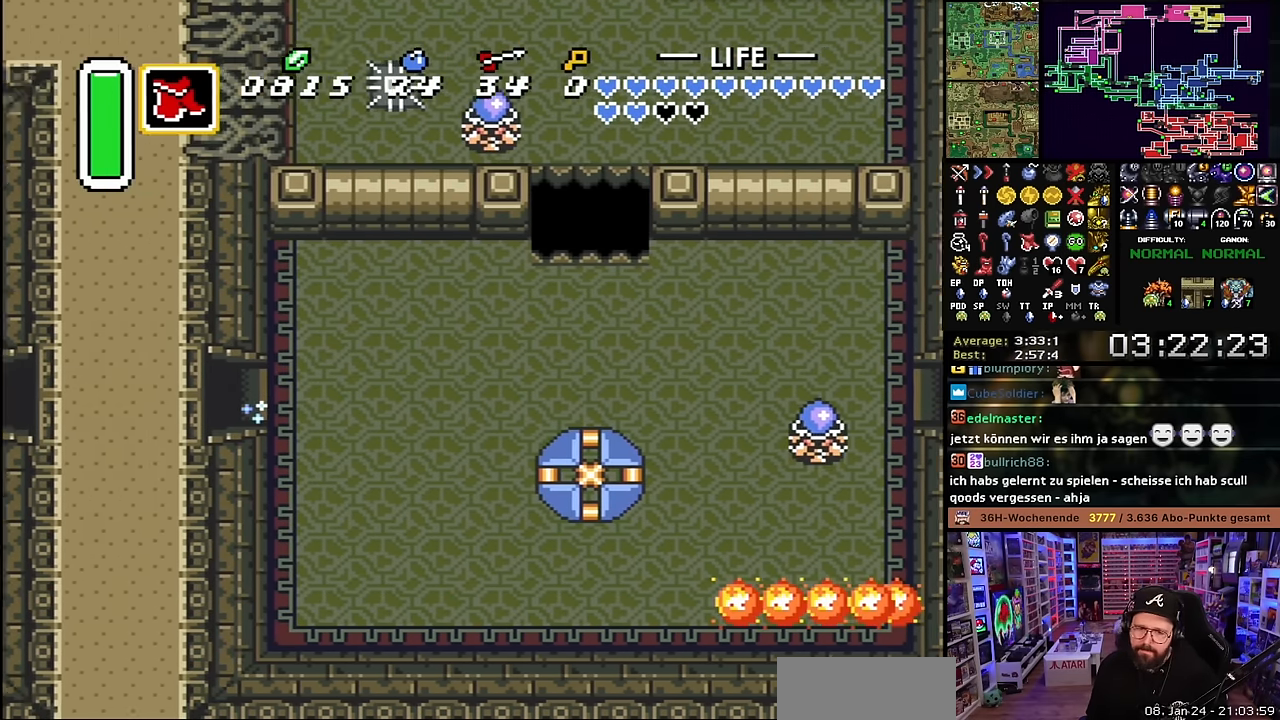
{"buttons": ["A", "DPAD_LEFT"], "events": [[150, "A", "up"], [267, "A", "down"], [350, "A", "up"], [433, "DPAD_LEFT", "down"], [450, "A", "down"]]}
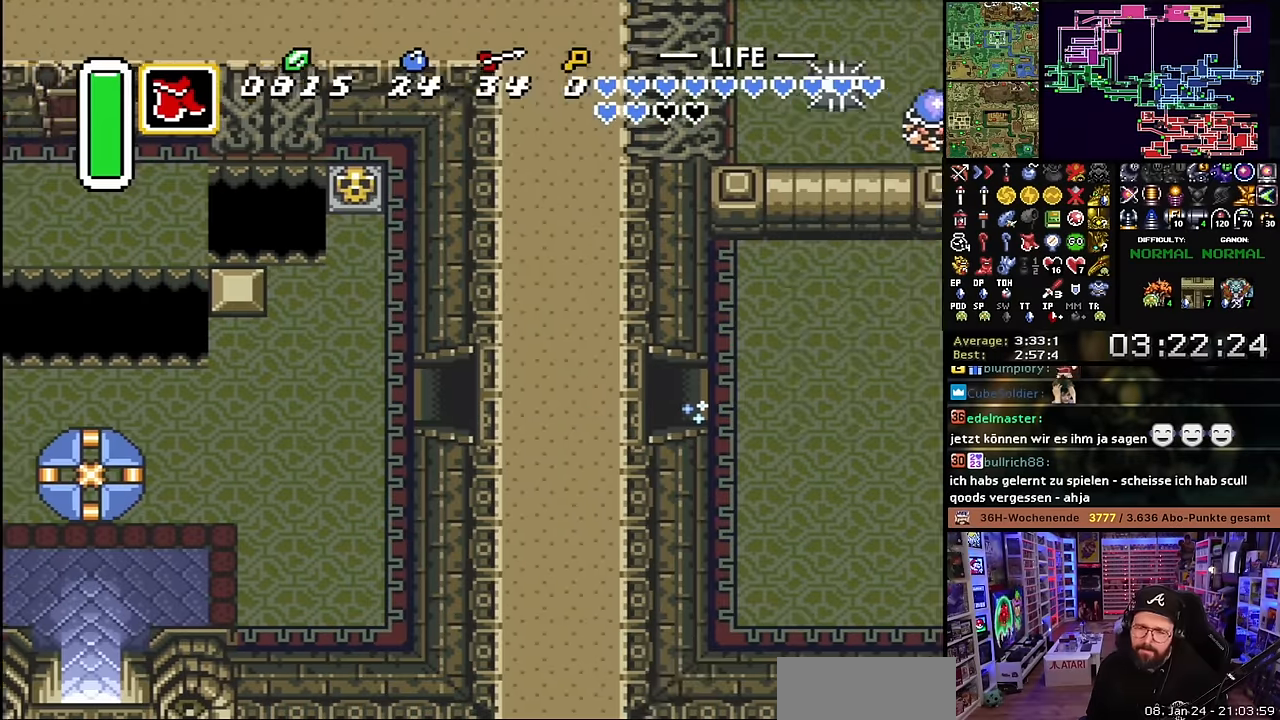
{"buttons": ["DPAD_DOWN", "DPAD_LEFT"], "events": [[66, "A", "up"], [100, "A", "down"], [200, "DPAD_DOWN", "down"], [233, "A", "up"], [266, "A", "down"], [400, "A", "up"]]}
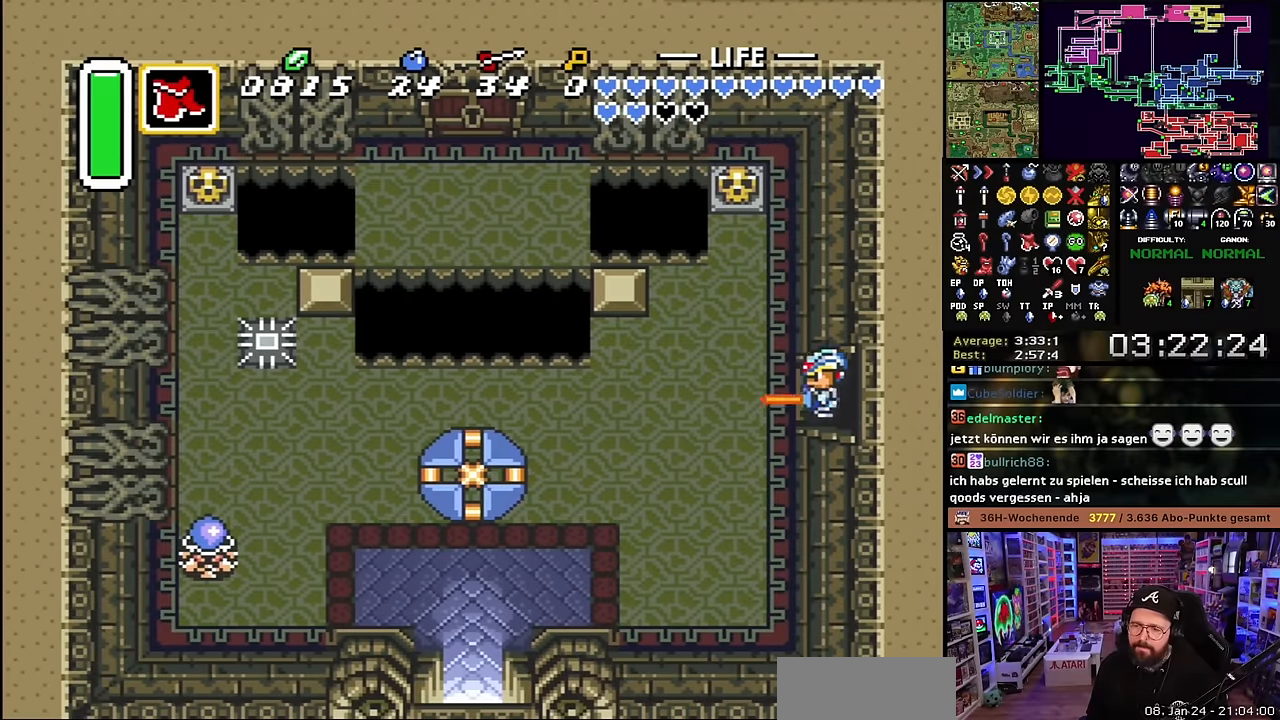
{"buttons": ["R1", "DPAD_DOWN", "DPAD_LEFT"], "events": [[200, "R1", "down"], [283, "R1", "up"], [466, "R1", "down"]]}
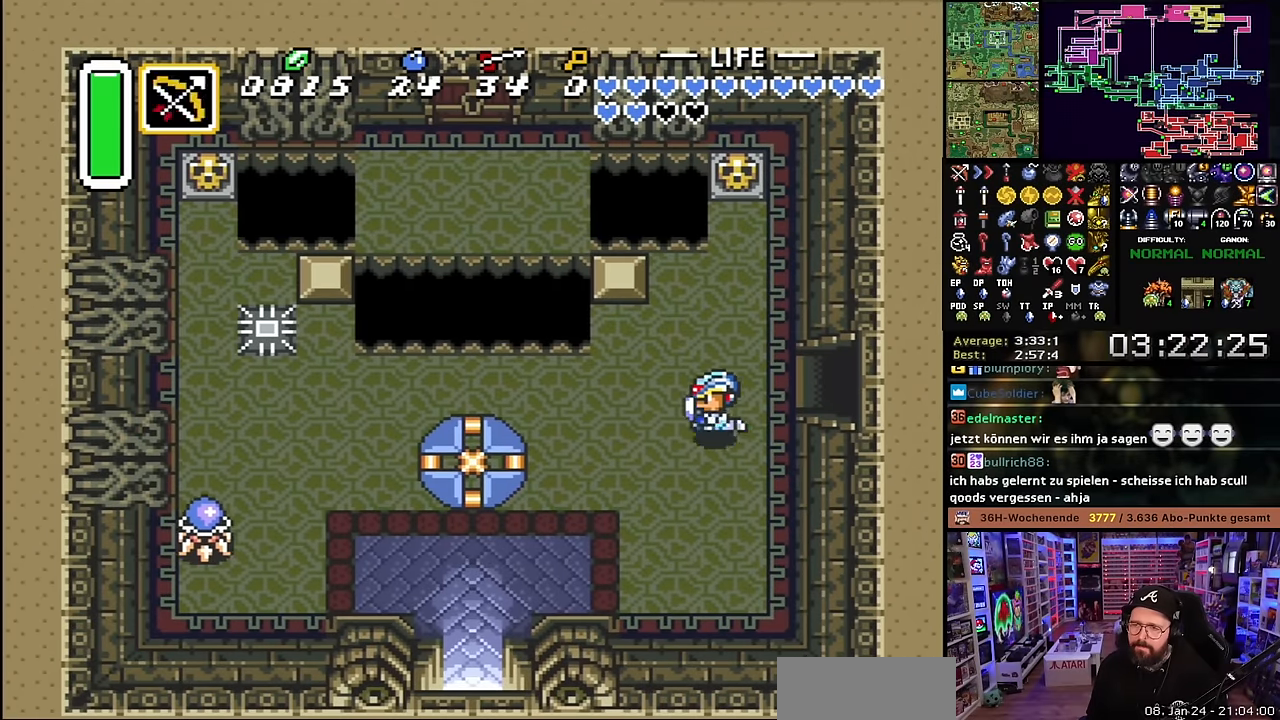
{"buttons": ["DPAD_DOWN", "DPAD_LEFT"], "events": [[33, "R1", "up"], [66, "R1", "down"], [150, "R1", "up"], [200, "DPAD_DOWN", "up"], [200, "DPAD_LEFT", "up"], [200, "SELECT", "down"], [216, "DPAD_DOWN", "down"], [216, "DPAD_LEFT", "down"], [216, "R1", "down"], [216, "SELECT", "up"], [300, "R1", "up"]]}
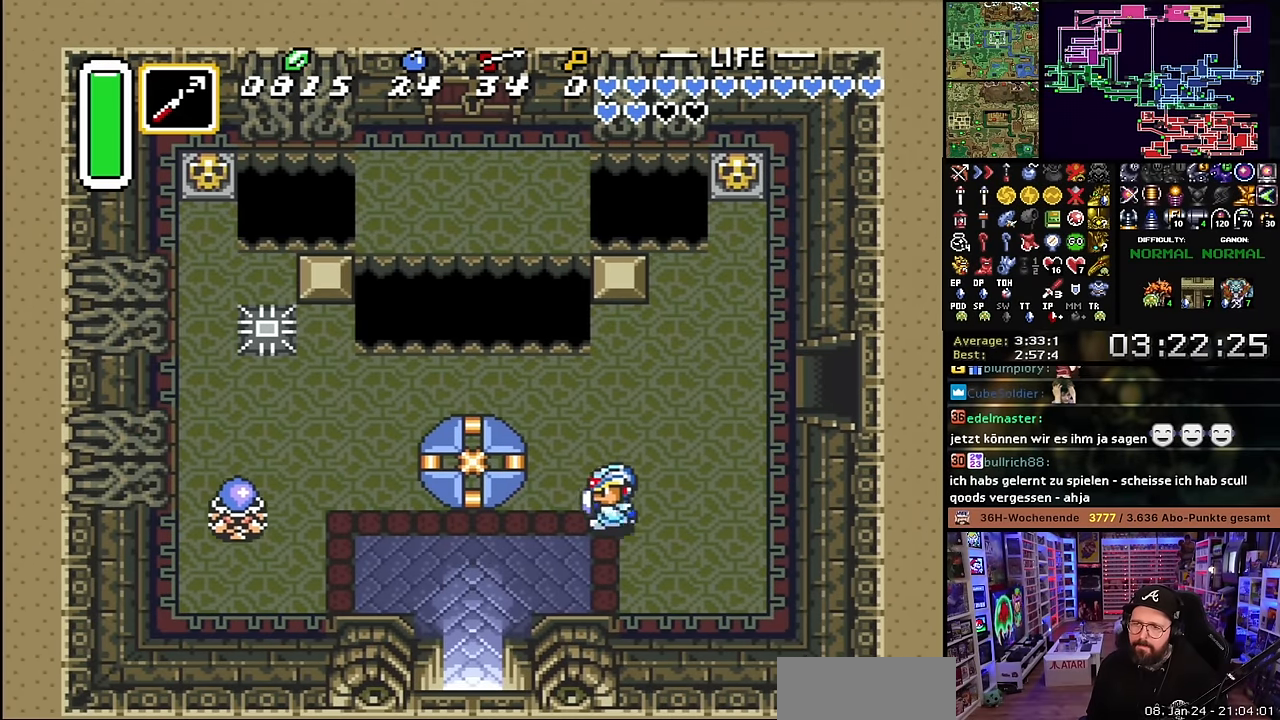
{"buttons": ["DPAD_DOWN", "DPAD_LEFT"], "events": [[66, "R1", "down"], [100, "A", "down"], [100, "DPAD_DOWN", "up"], [100, "DPAD_LEFT", "up"], [100, "R1", "up"], [116, "A", "up"], [116, "DPAD_DOWN", "down"], [116, "DPAD_LEFT", "down"], [116, "R1", "down"], [183, "R1", "up"], [316, "R1", "down"], [433, "R1", "up"]]}
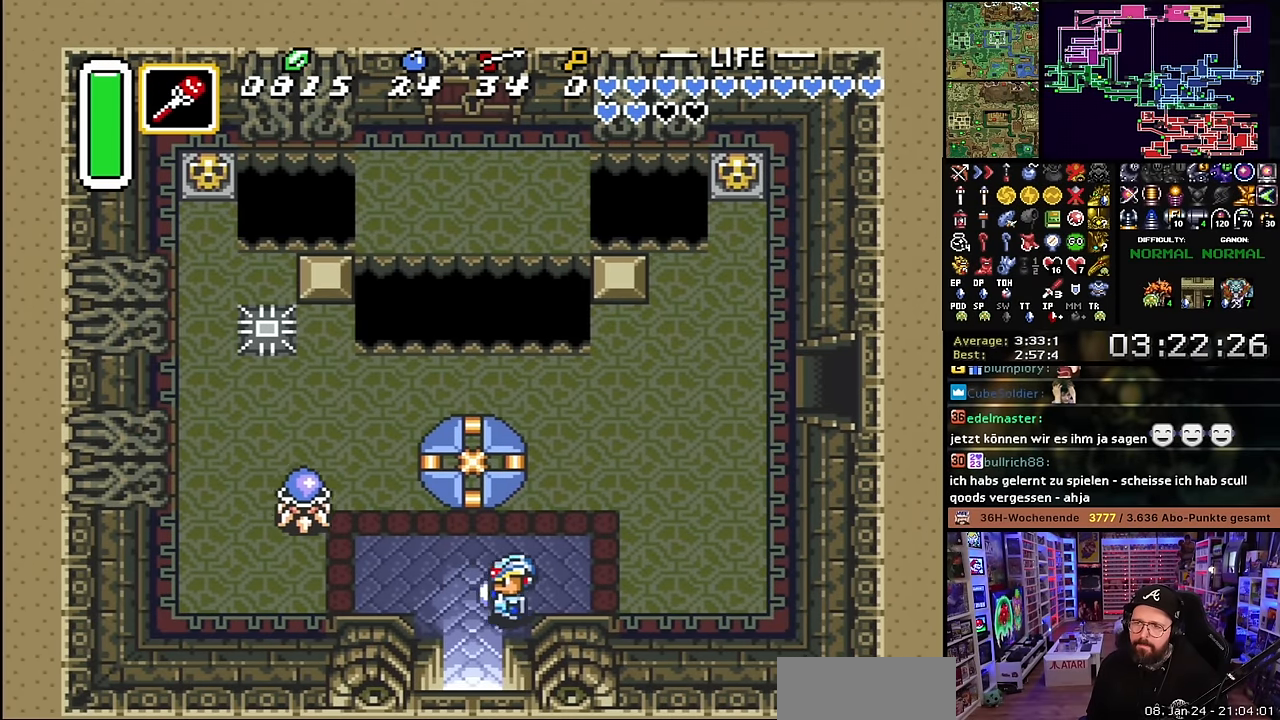
{"buttons": ["DPAD_DOWN"], "events": [[100, "R1", "down"], [166, "DPAD_LEFT", "up"], [200, "R1", "up"], [366, "L1", "down"], [450, "L1", "up"]]}
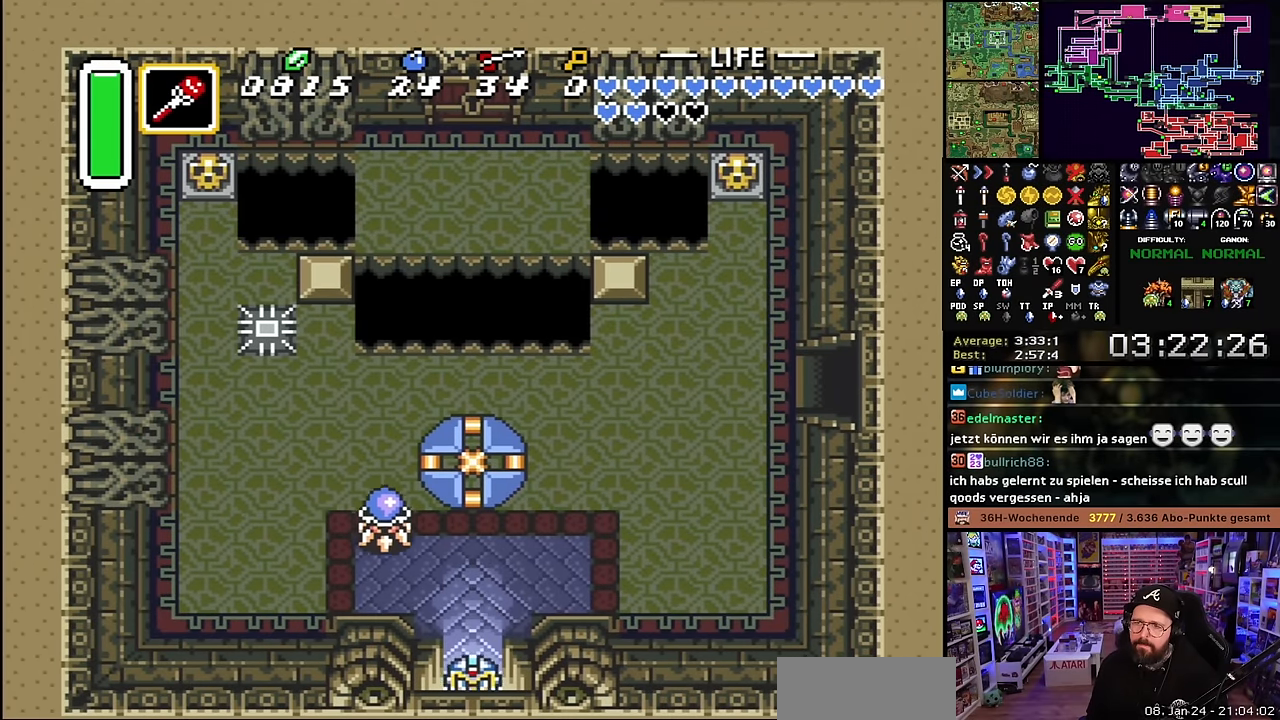
{"buttons": ["DPAD_DOWN"], "events": []}
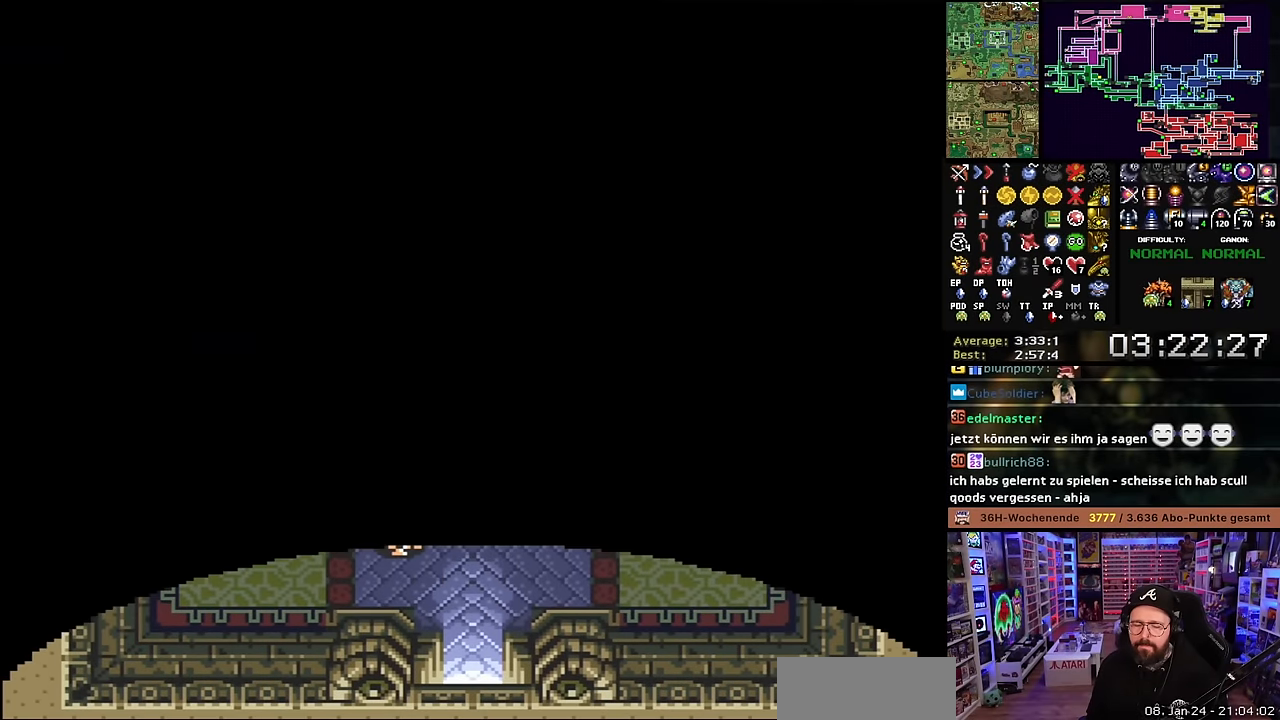
{"buttons": [], "events": [[416, "DPAD_DOWN", "up"]]}
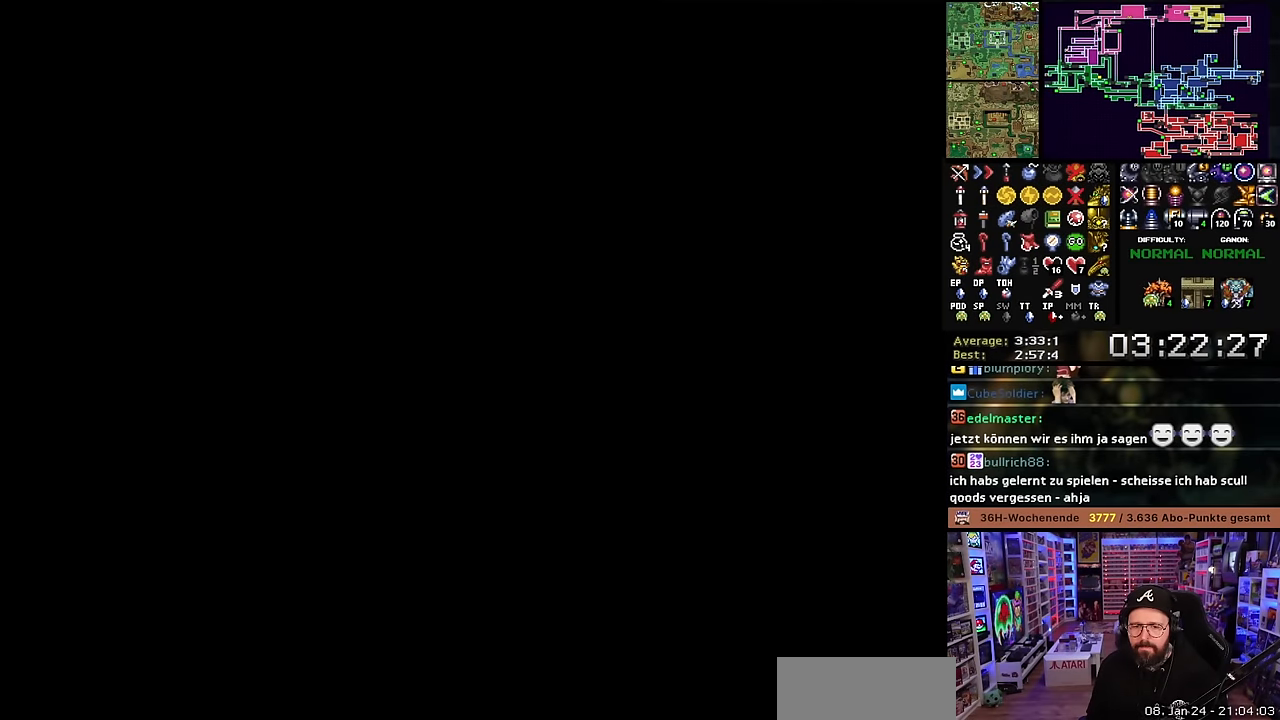
{"buttons": [], "events": [[166, "A", "down"], [266, "A", "up"], [400, "DPAD_DOWN", "down"], [433, "A", "down"], [433, "DPAD_DOWN", "up"], [483, "A", "up"]]}
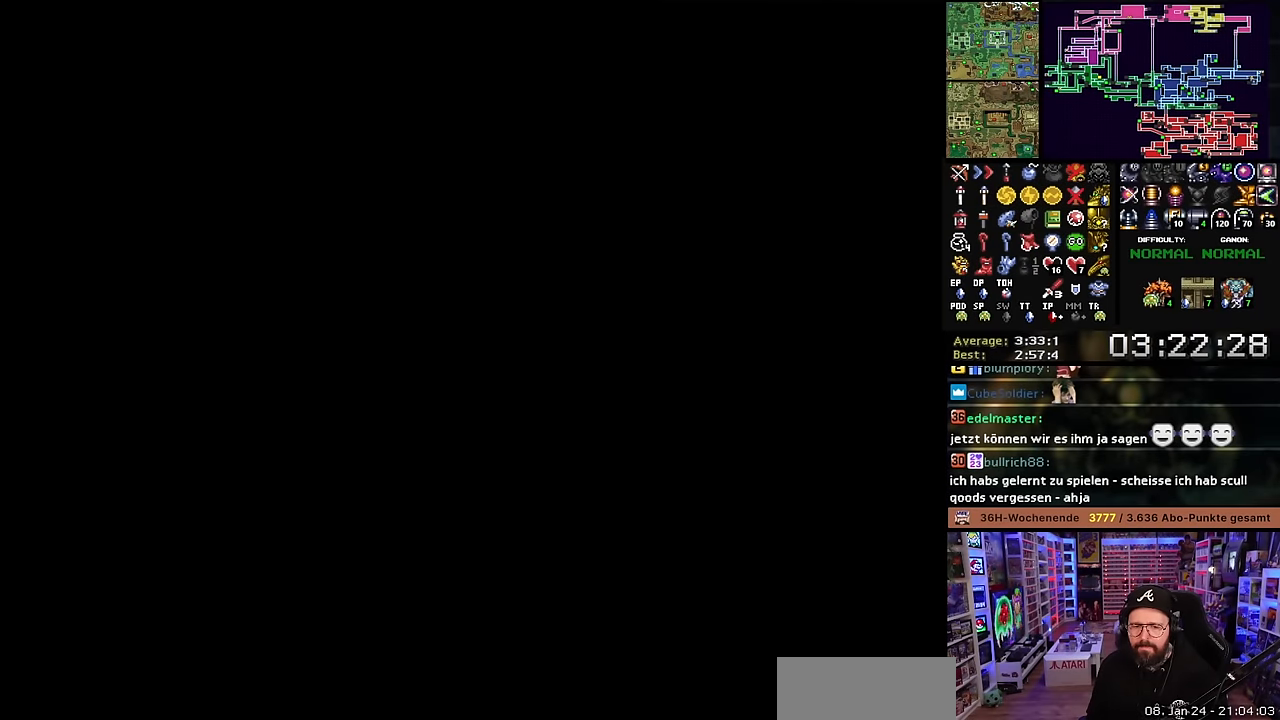
{"buttons": ["A"], "events": [[450, "A", "down"]]}
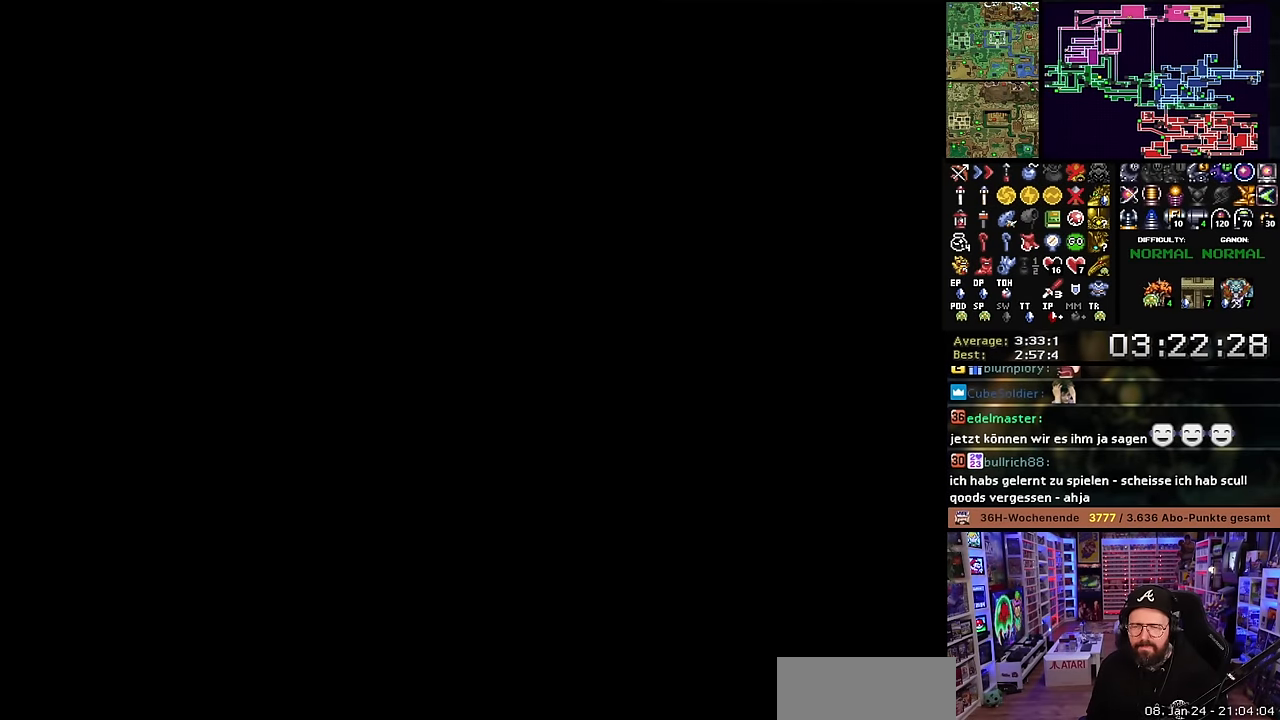
{"buttons": [], "events": [[83, "A", "up"]]}
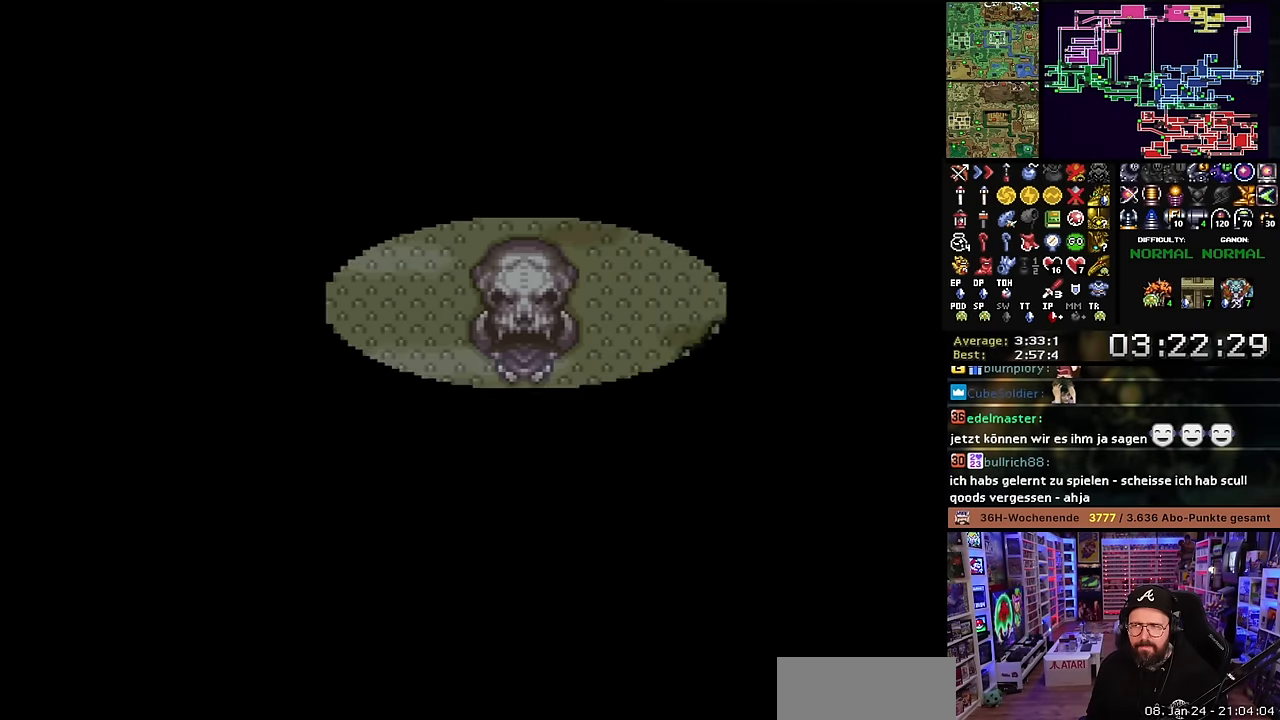
{"buttons": [], "events": []}
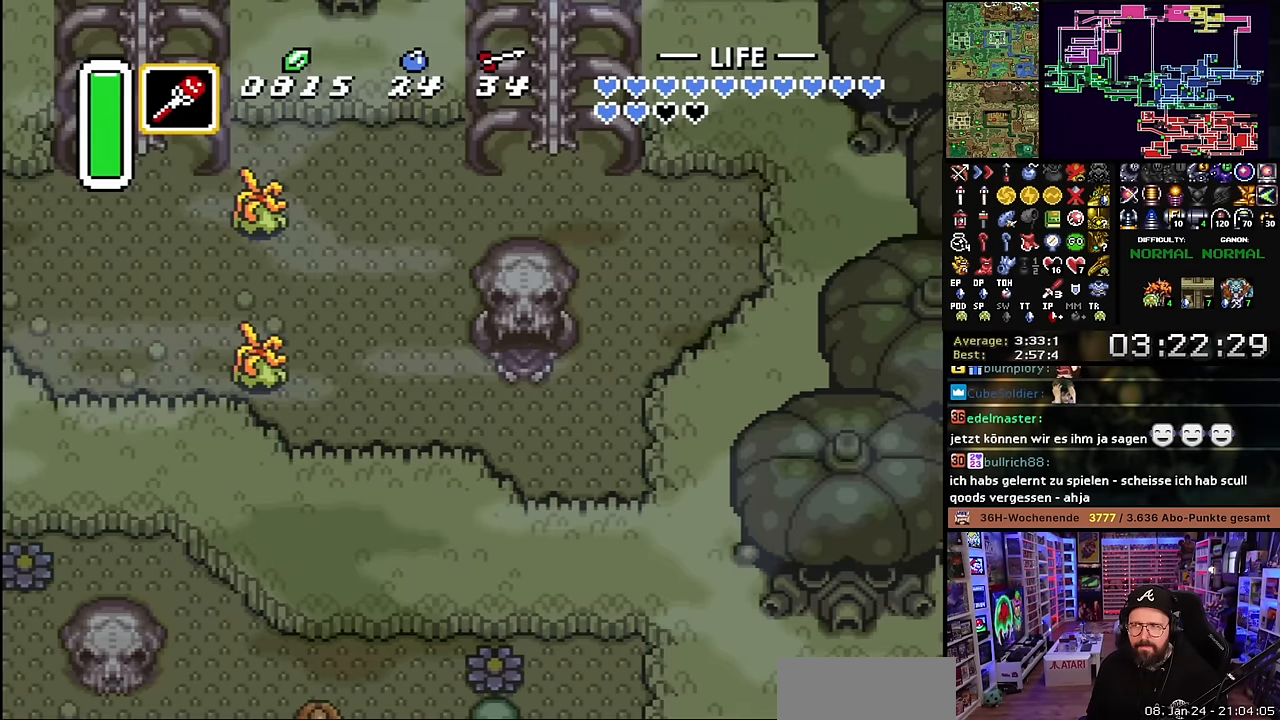
{"buttons": [], "events": []}